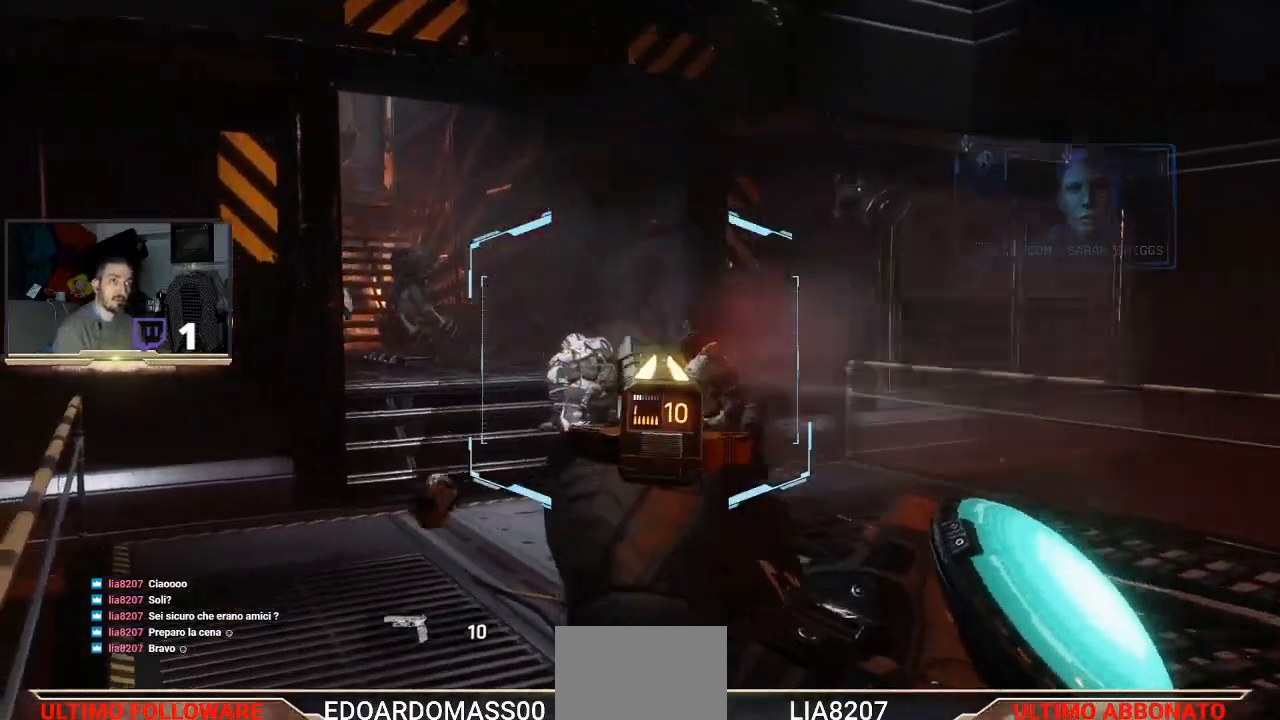
Gameplay with a controller (PlayStation layout); each line is a JSON object with the inputs held at the frame after it. "events" lists button and stick changes between this image and that frame as [ms after this image, input, new state], when the widget could be followed in between.
{"buttons": [], "left_stick": "right", "right_stick": "right", "events": [[200, "right_stick", "down-right"], [333, "left_stick", "right"], [400, "right_stick", "center"], [500, "right_stick", "right"]]}
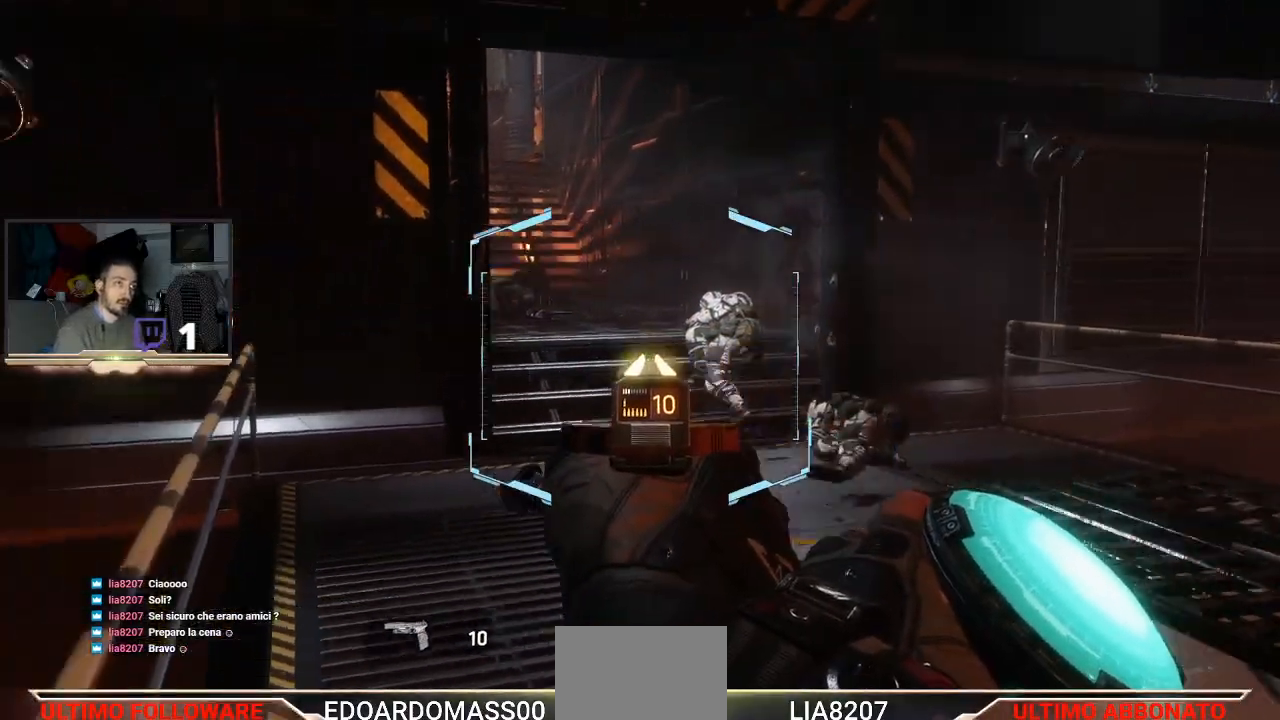
{"buttons": [], "left_stick": "center", "right_stick": "right", "events": [[33, "left_stick", "center"], [200, "right_stick", "up-right"], [333, "right_stick", "center"], [500, "right_stick", "right"]]}
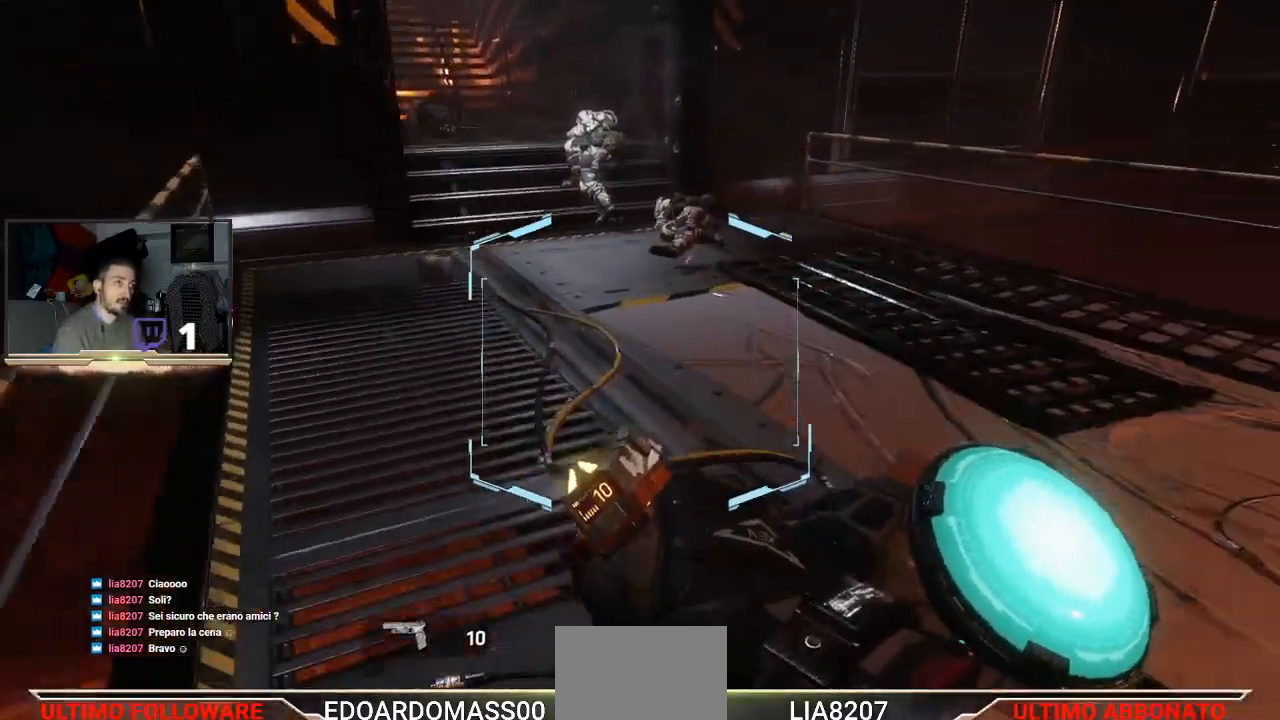
{"buttons": [], "left_stick": "center", "right_stick": "center", "events": [[167, "right_stick", "center"]]}
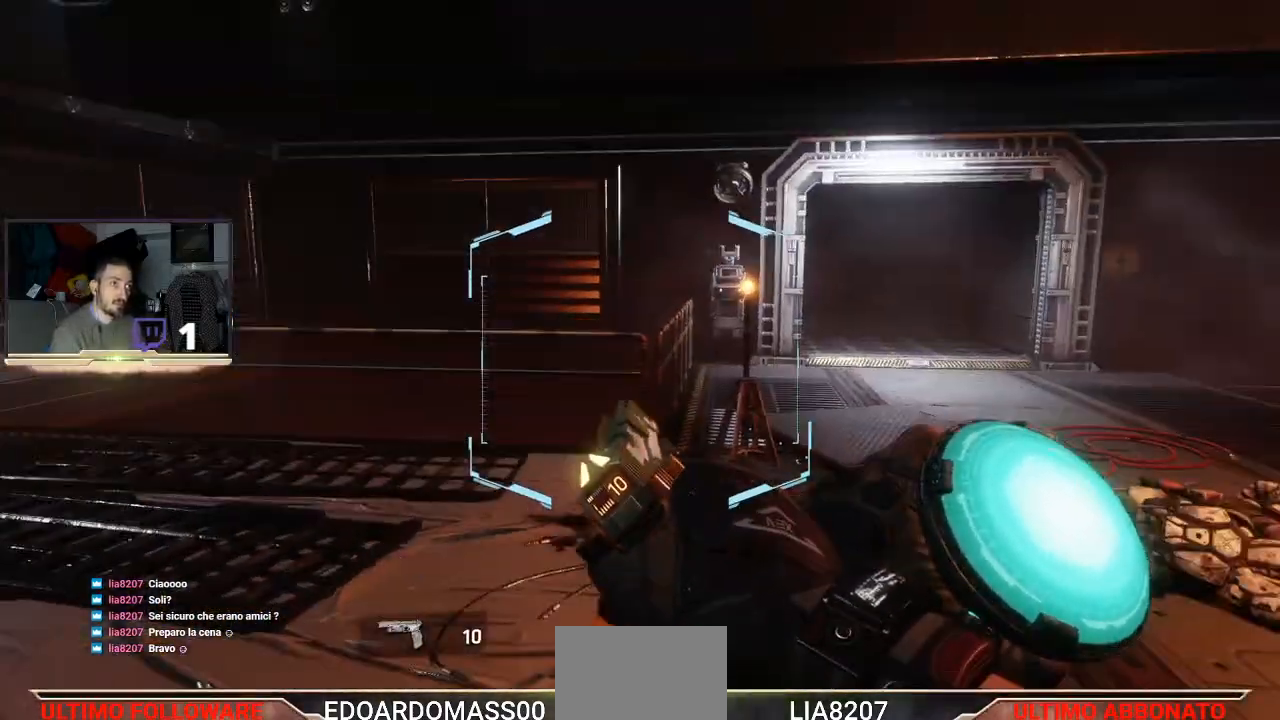
{"buttons": [], "left_stick": "up", "right_stick": "center", "events": [[167, "left_stick", "up"]]}
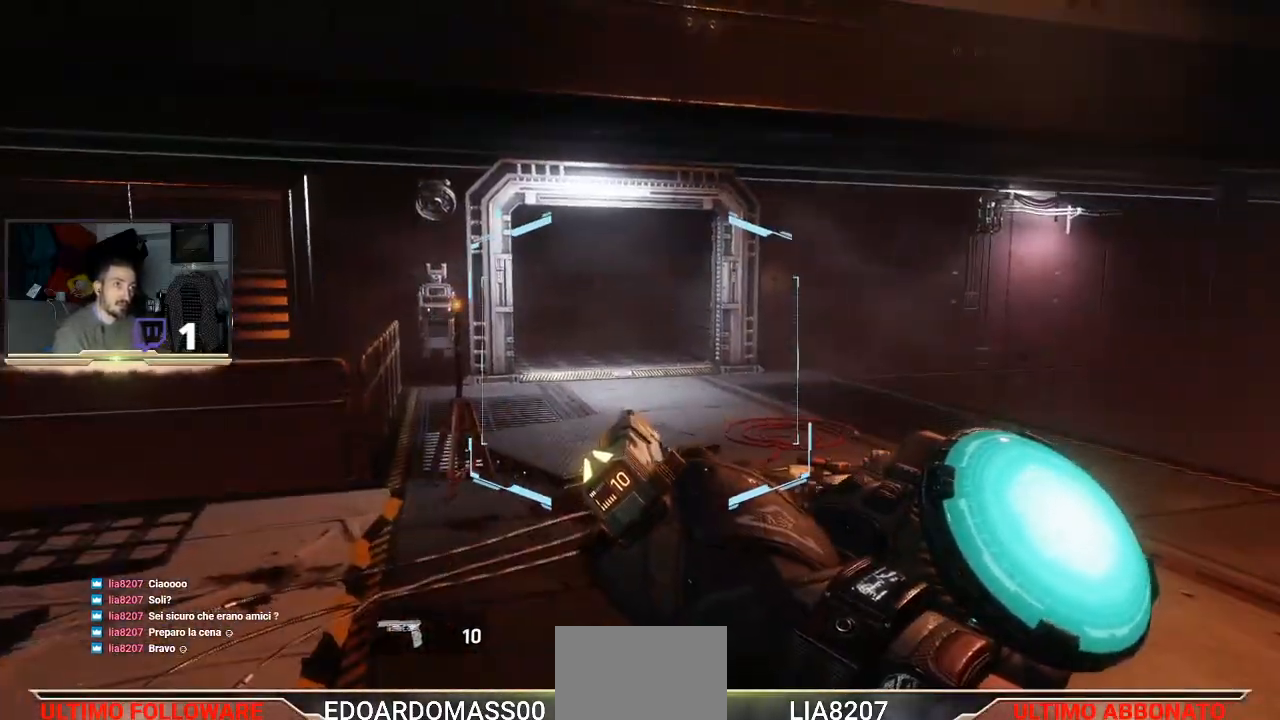
{"buttons": [], "left_stick": "up", "right_stick": "left", "events": [[367, "right_stick", "left"]]}
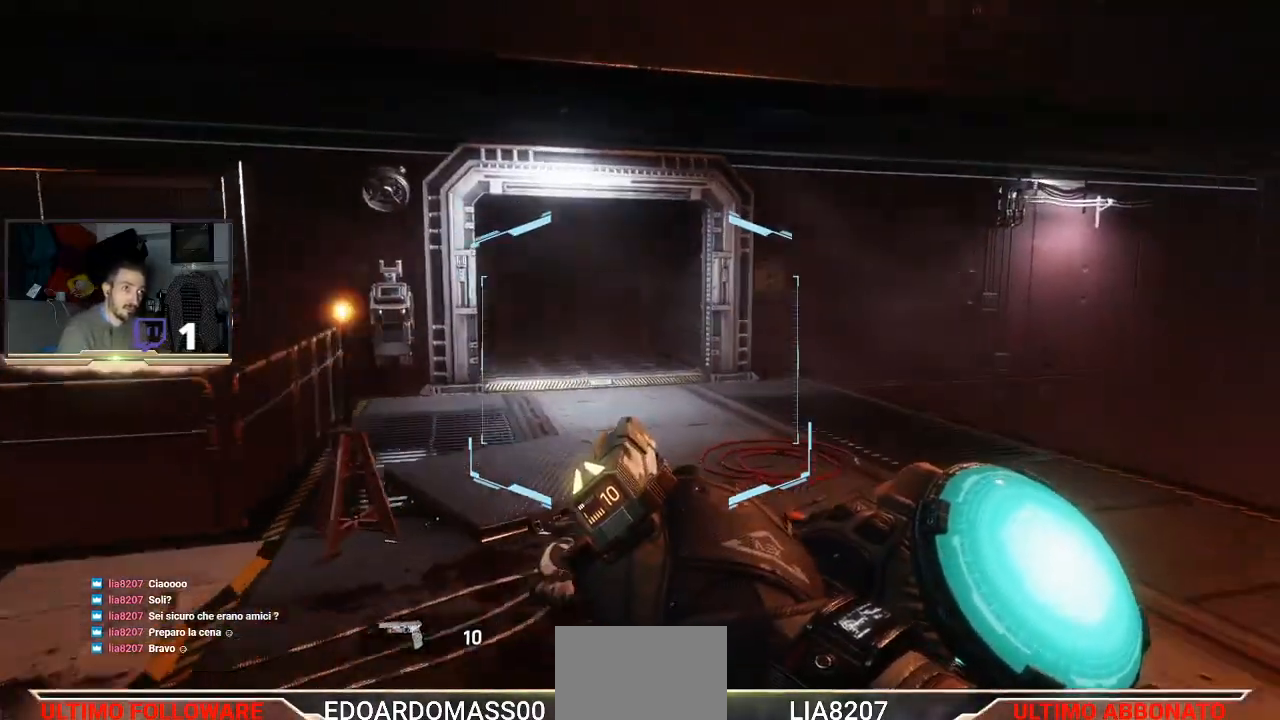
{"buttons": [], "left_stick": "up", "right_stick": "center", "events": [[67, "right_stick", "center"]]}
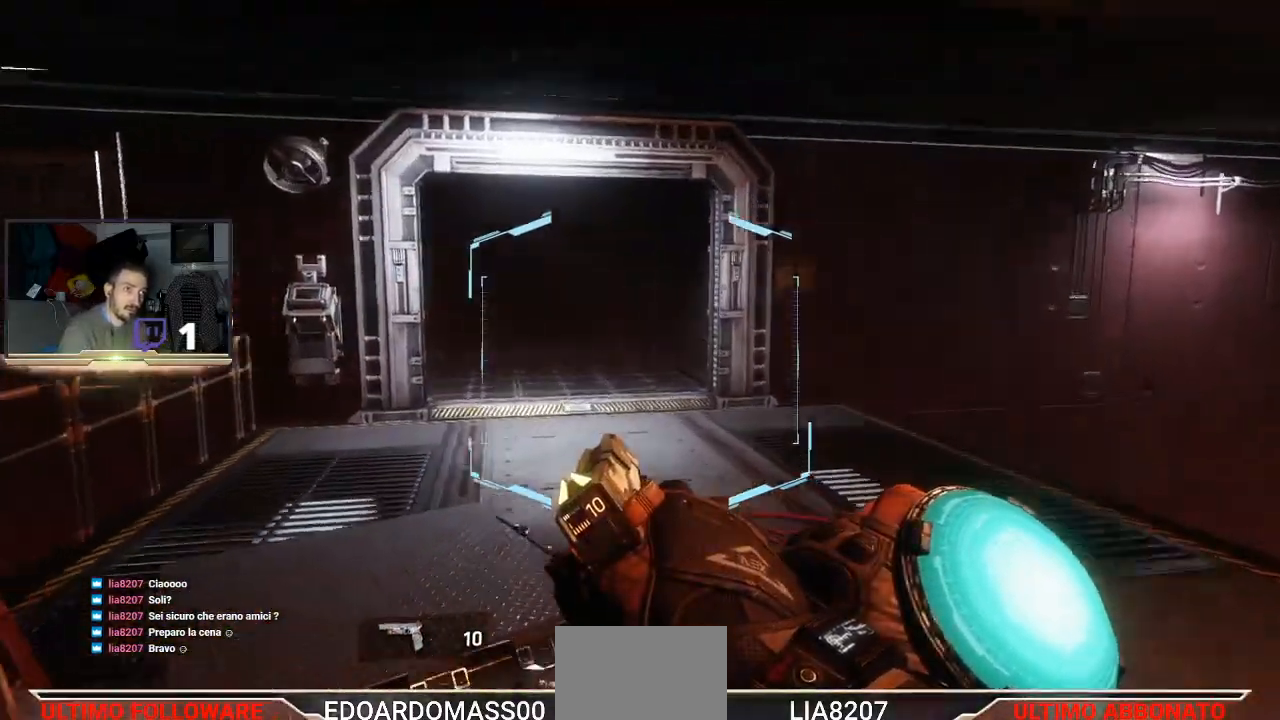
{"buttons": [], "left_stick": "up", "right_stick": "center", "events": []}
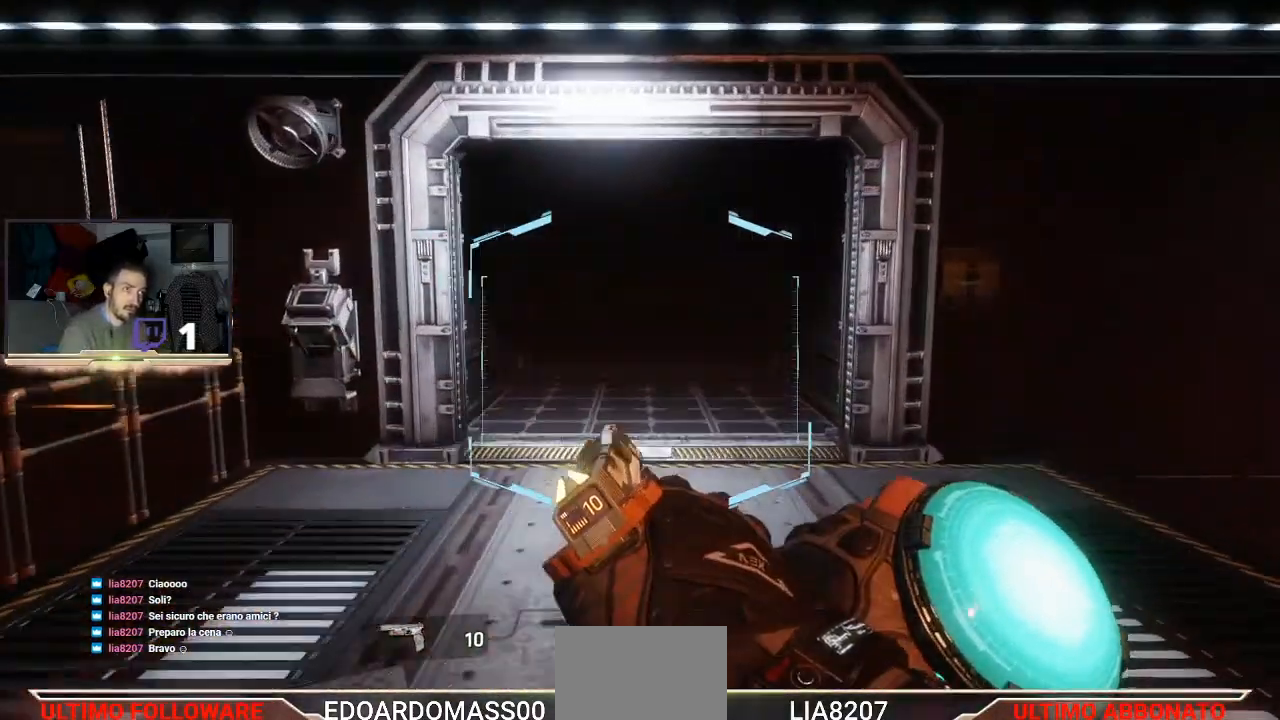
{"buttons": [], "left_stick": "left", "right_stick": "left", "events": [[200, "left_stick", "center"], [200, "right_stick", "down-left"], [333, "left_stick", "left"], [400, "right_stick", "left"]]}
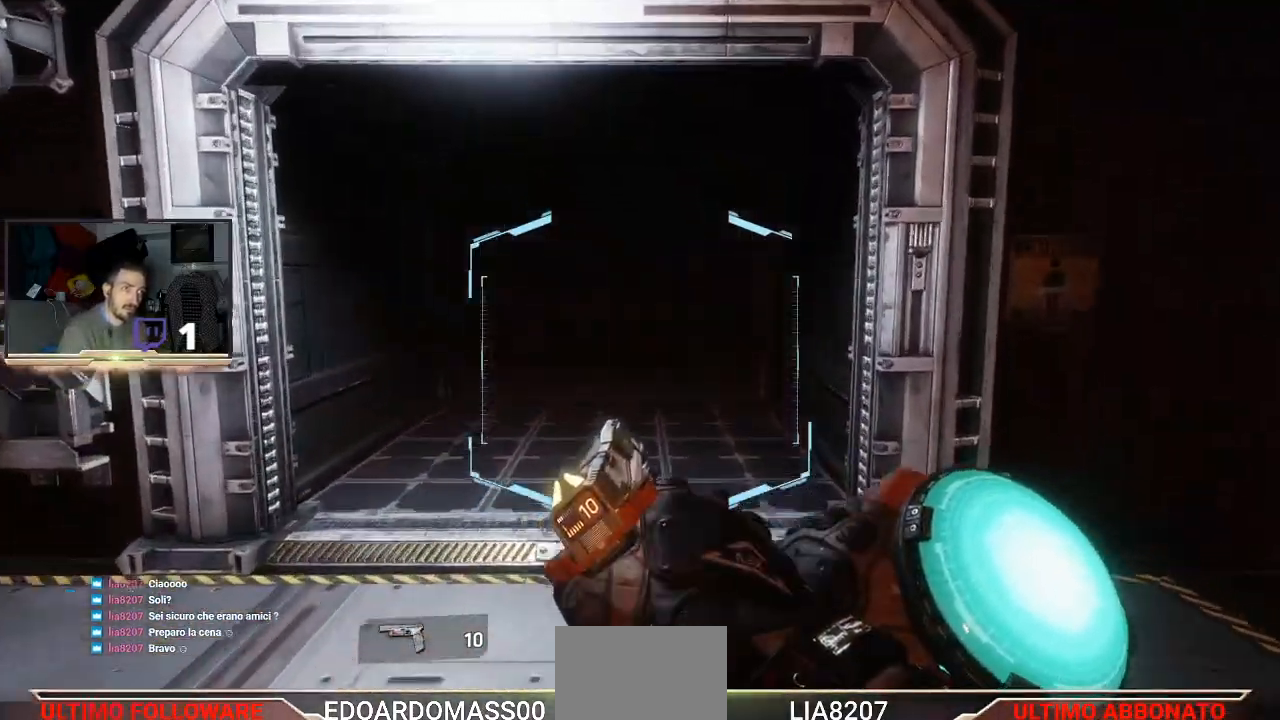
{"buttons": [], "left_stick": "up-left", "right_stick": "center", "events": [[33, "left_stick", "up-left"], [233, "right_stick", "up-left"], [400, "right_stick", "center"]]}
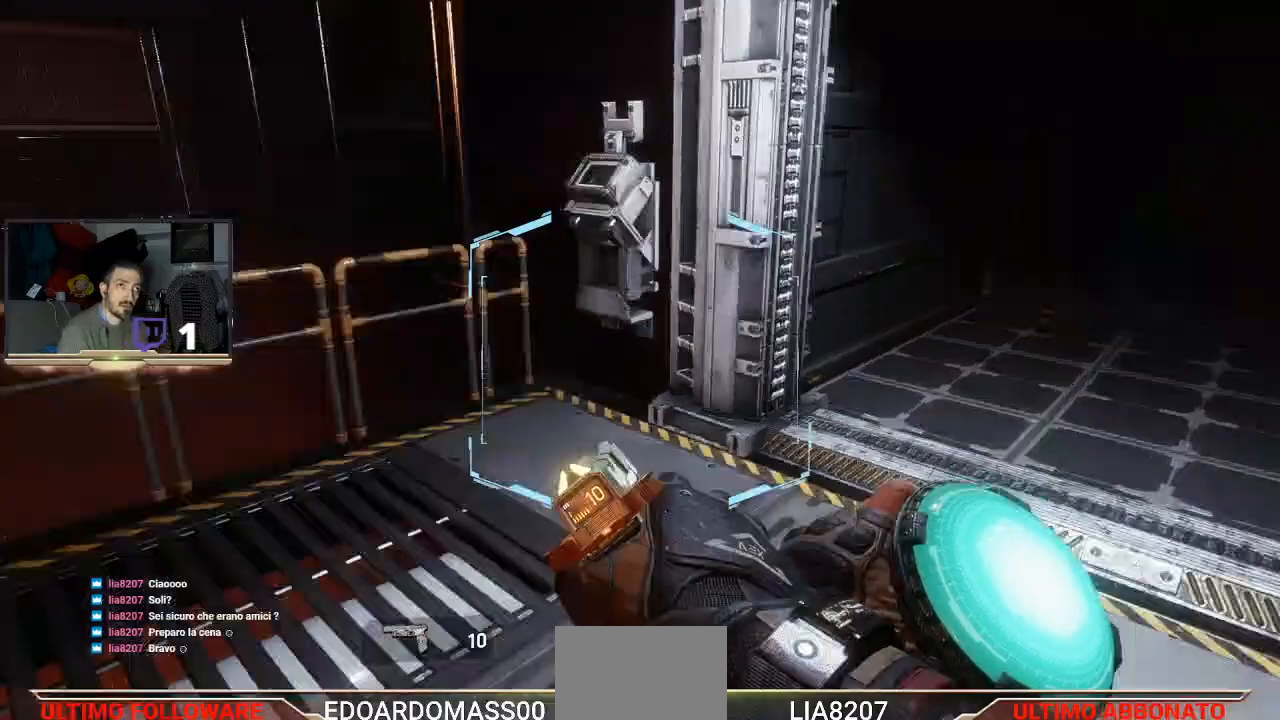
{"buttons": [], "left_stick": "up-left", "right_stick": "right", "events": [[400, "right_stick", "right"]]}
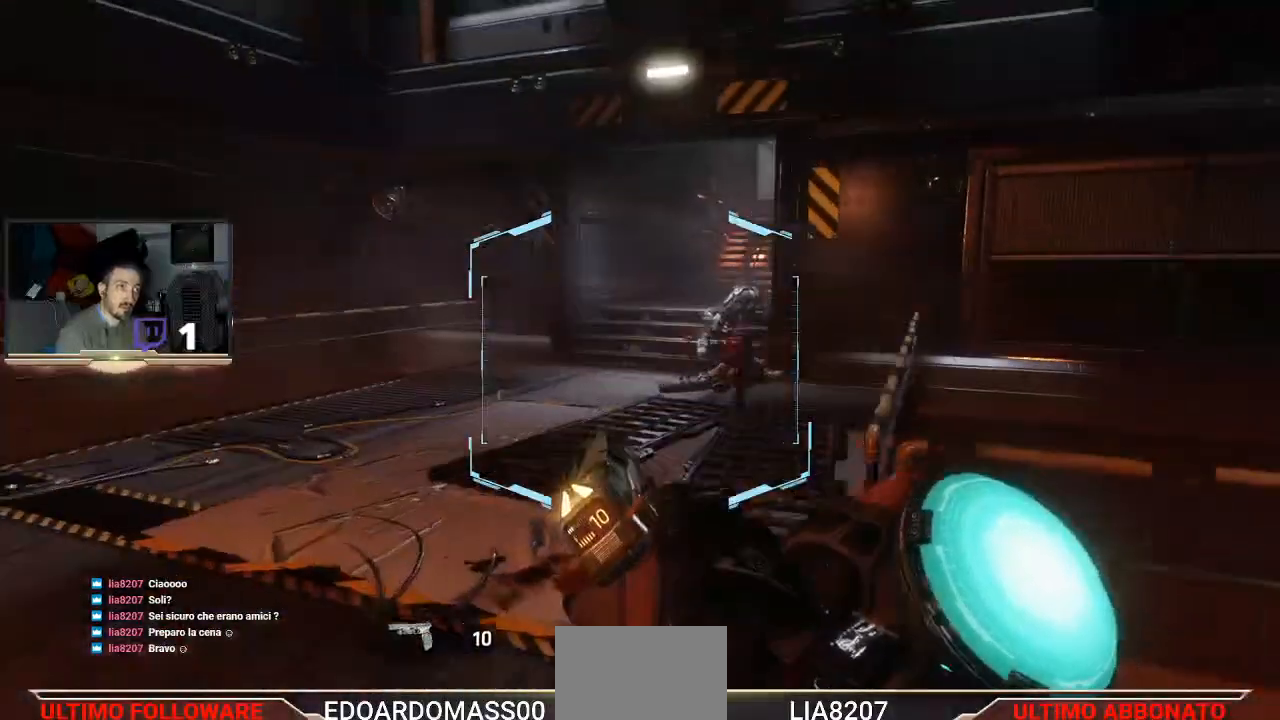
{"buttons": [], "left_stick": "up", "right_stick": "center", "events": [[67, "right_stick", "center"], [433, "left_stick", "up"]]}
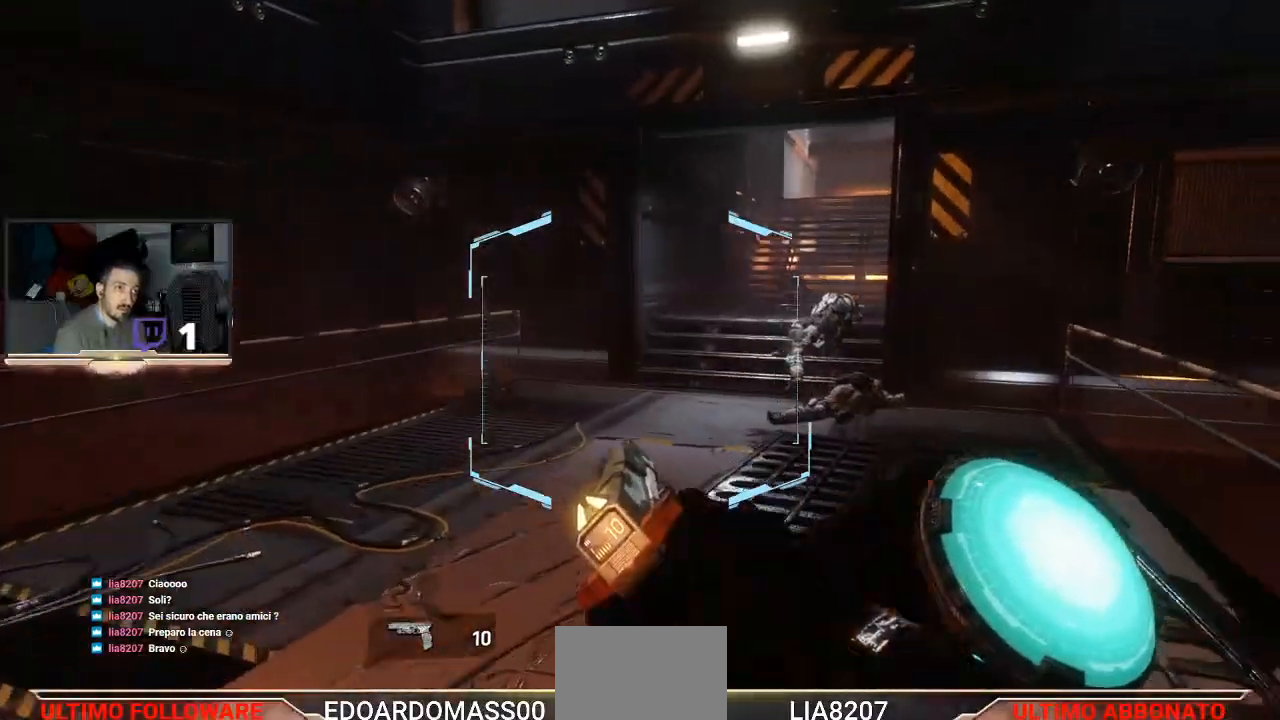
{"buttons": [], "left_stick": "up", "right_stick": "center", "events": []}
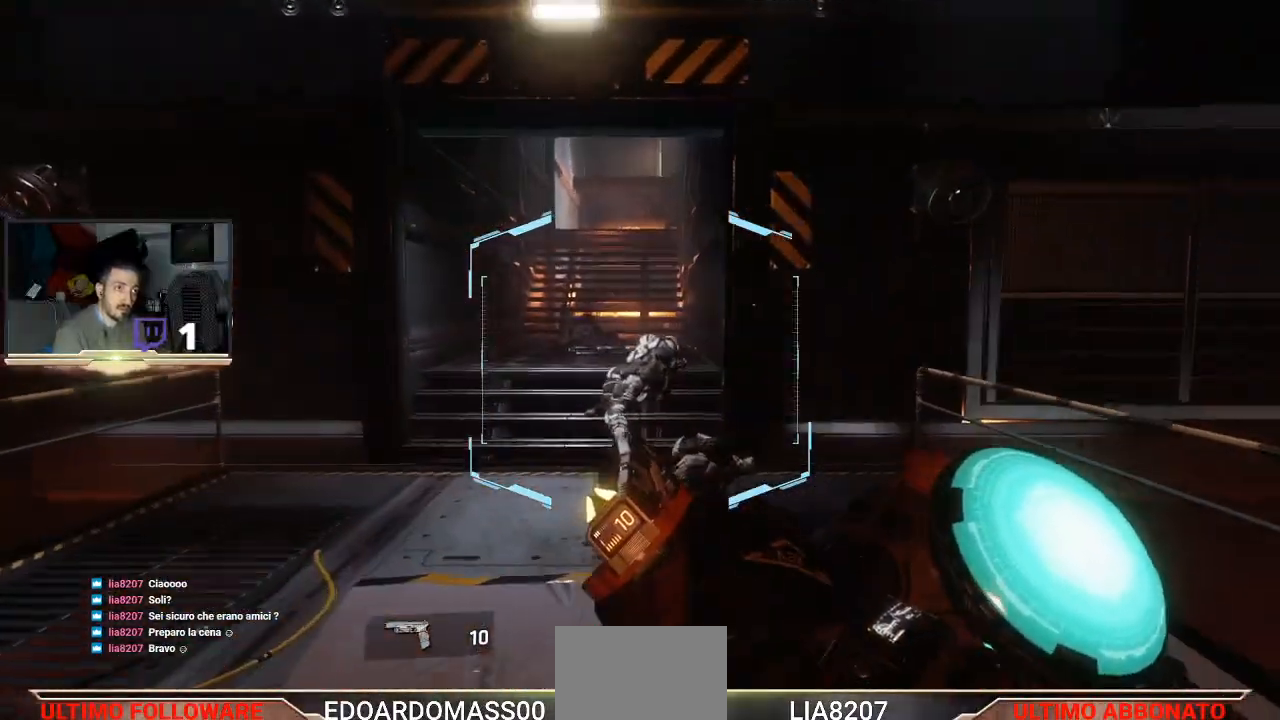
{"buttons": [], "left_stick": "up", "right_stick": "center", "events": [[100, "right_stick", "up"], [233, "right_stick", "up-left"], [367, "right_stick", "up"], [467, "right_stick", "center"]]}
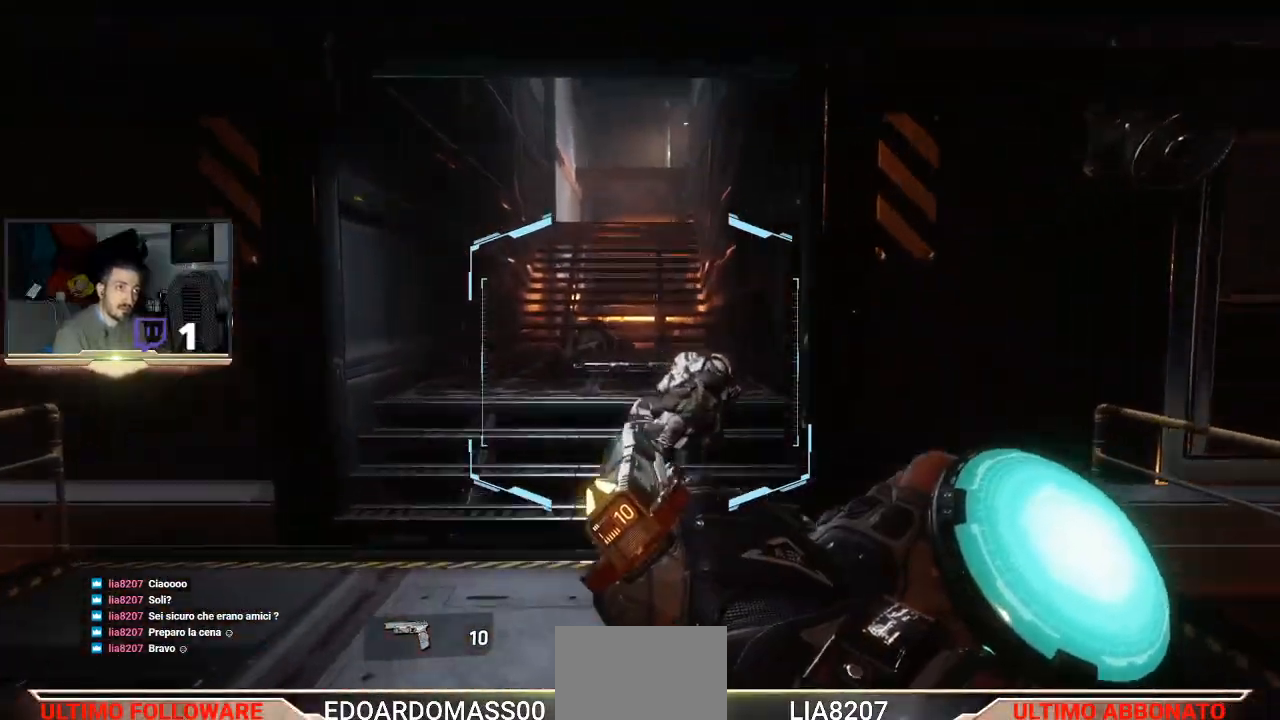
{"buttons": ["L3"], "left_stick": "up", "right_stick": "center", "events": [[133, "L3", "down"]]}
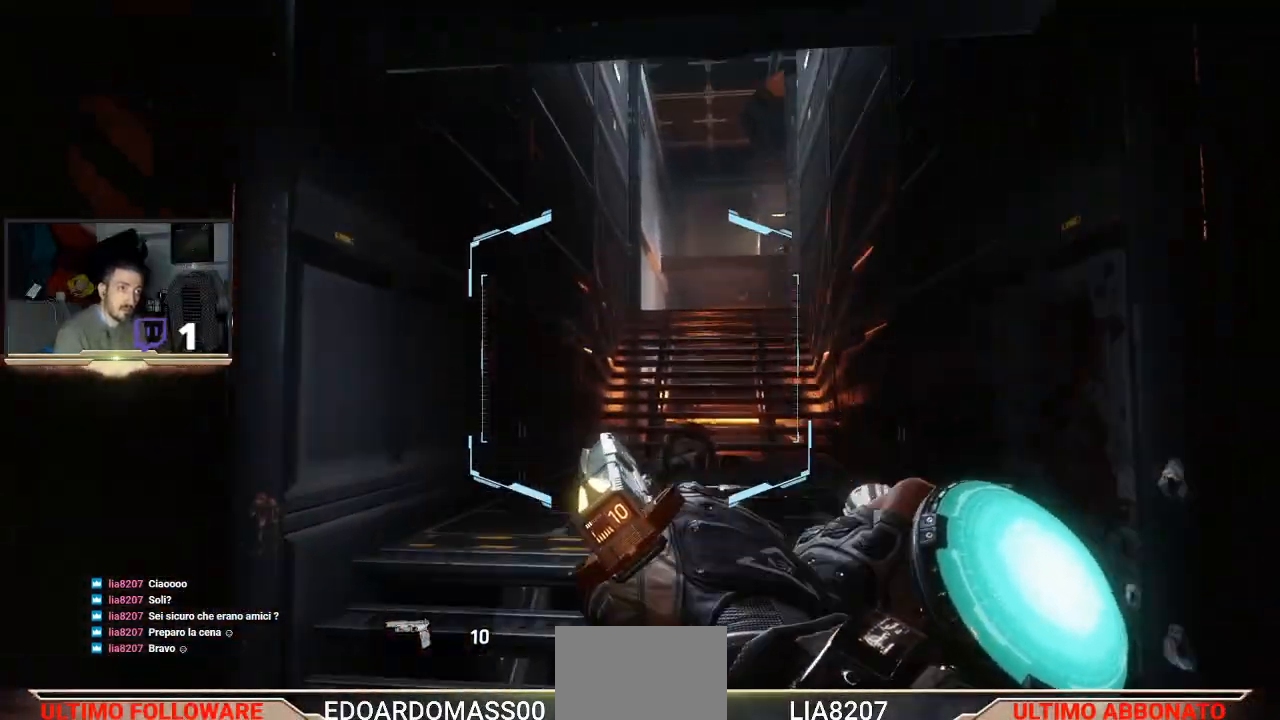
{"buttons": [], "left_stick": "up", "right_stick": "center", "events": [[200, "L3", "up"]]}
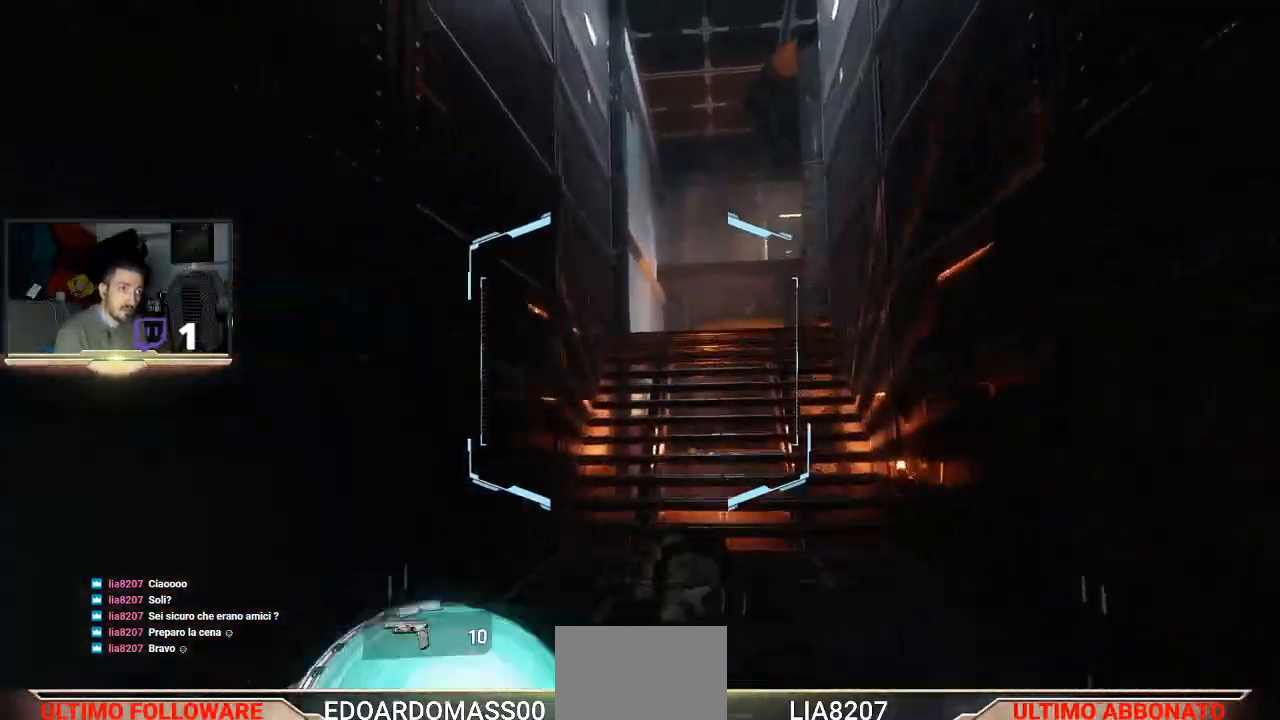
{"buttons": [], "left_stick": "up", "right_stick": "center", "events": []}
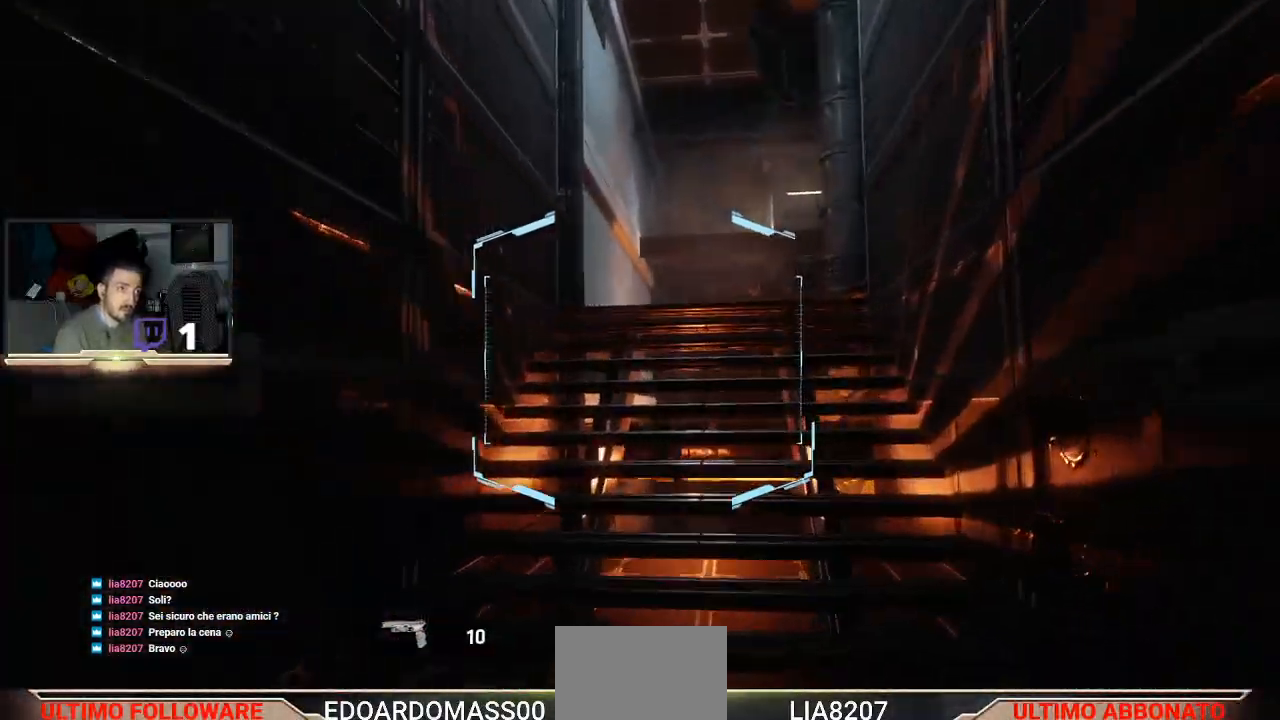
{"buttons": [], "left_stick": "up", "right_stick": "center", "events": []}
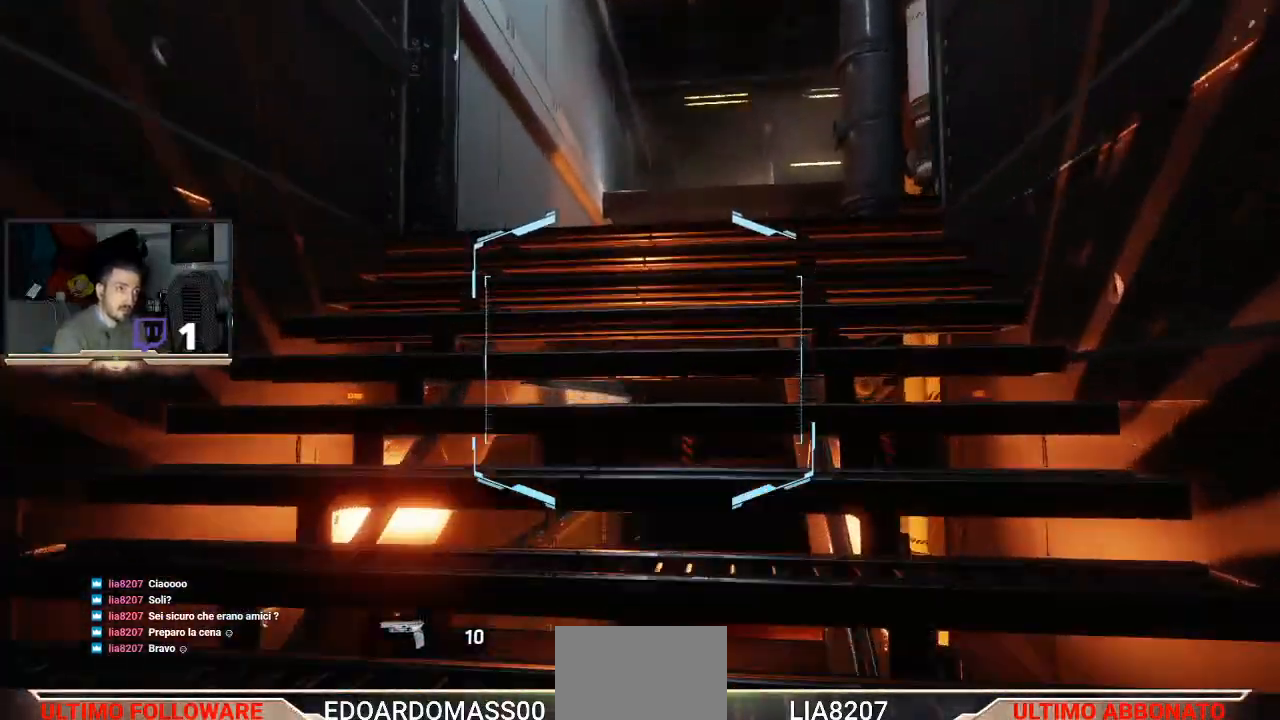
{"buttons": [], "left_stick": "center", "right_stick": "down-right", "events": [[267, "right_stick", "down-right"], [333, "left_stick", "center"]]}
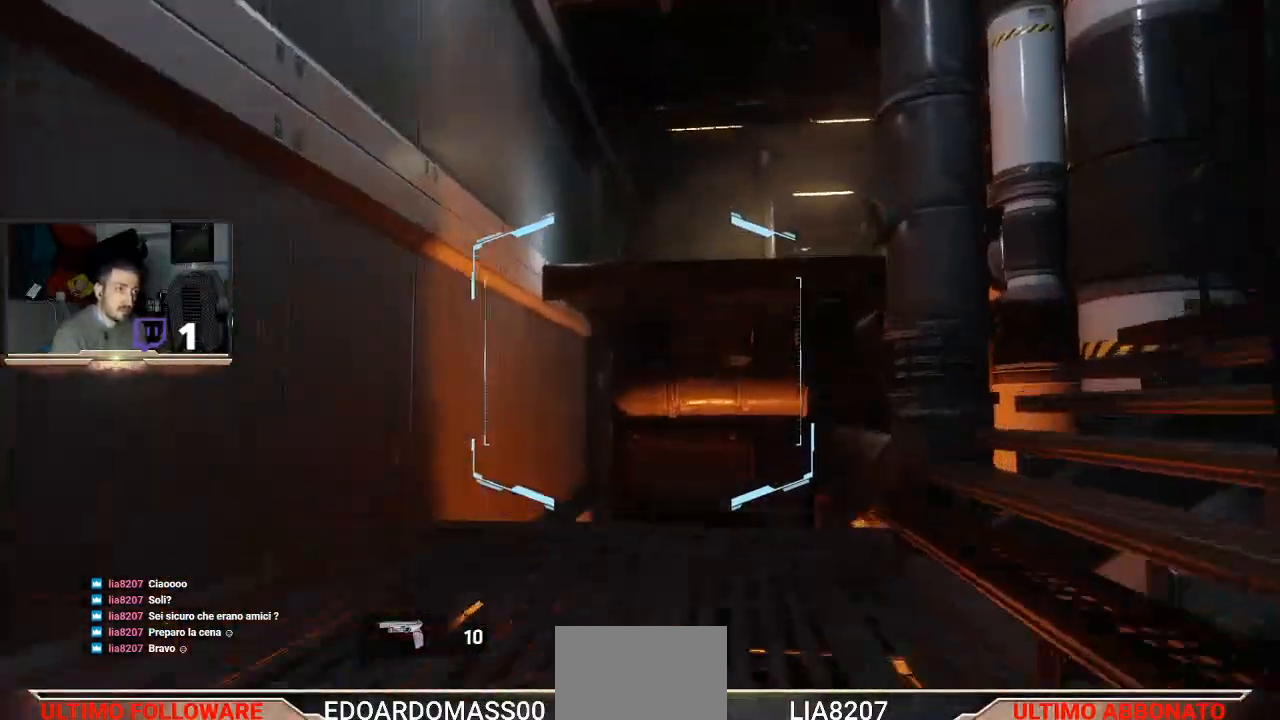
{"buttons": [], "left_stick": "up", "right_stick": "center", "events": [[133, "right_stick", "up-right"], [300, "right_stick", "center"], [467, "left_stick", "up"]]}
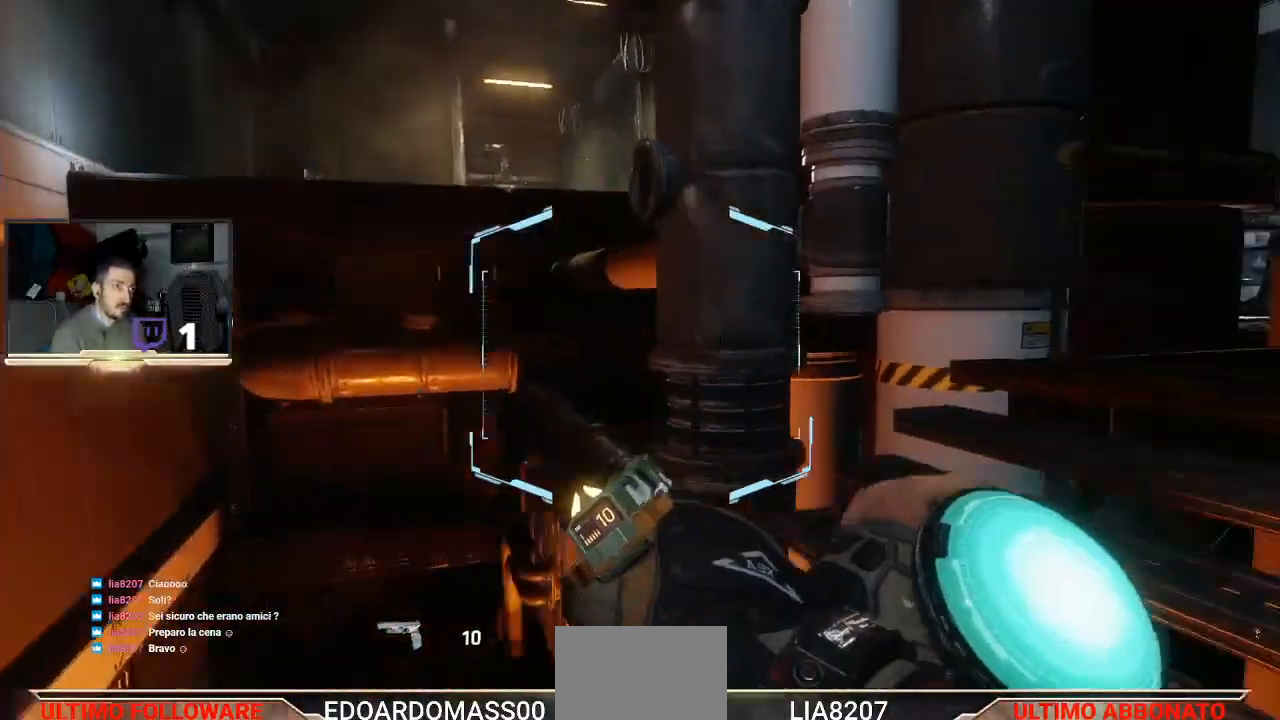
{"buttons": [], "left_stick": "up", "right_stick": "down-left", "events": [[267, "right_stick", "down-left"]]}
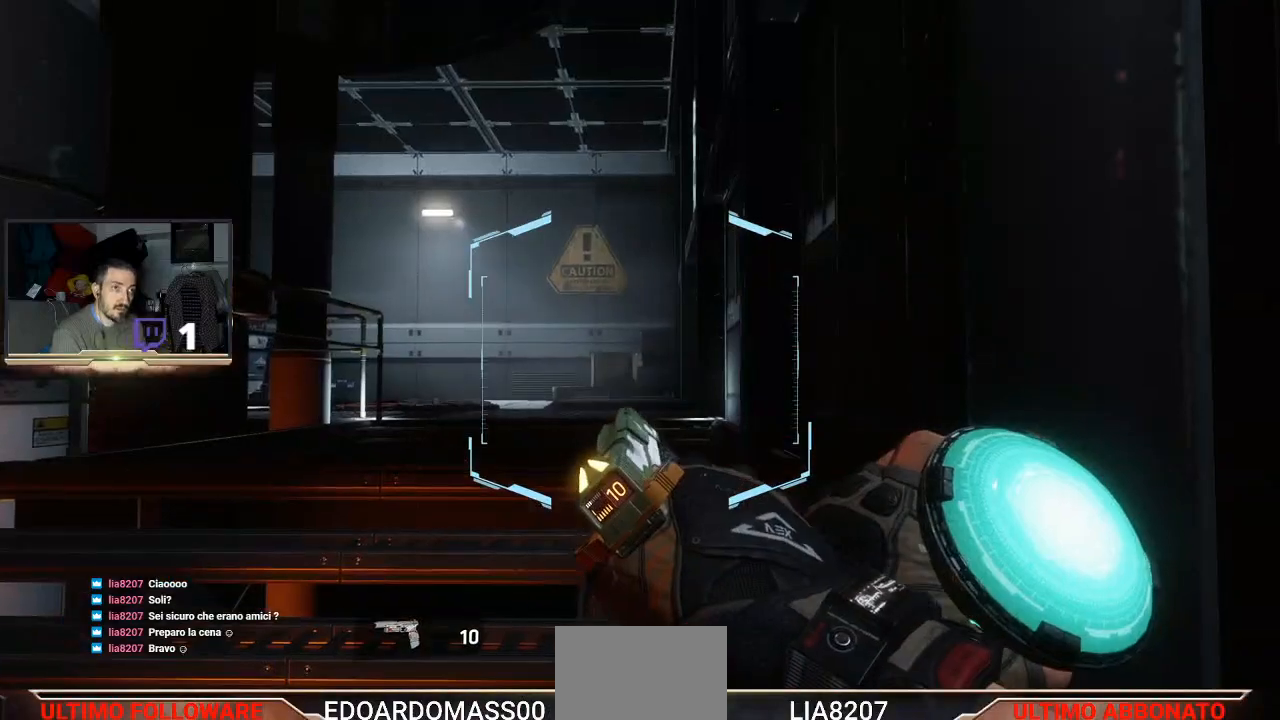
{"buttons": [], "left_stick": "up", "right_stick": "center", "events": [[133, "right_stick", "center"]]}
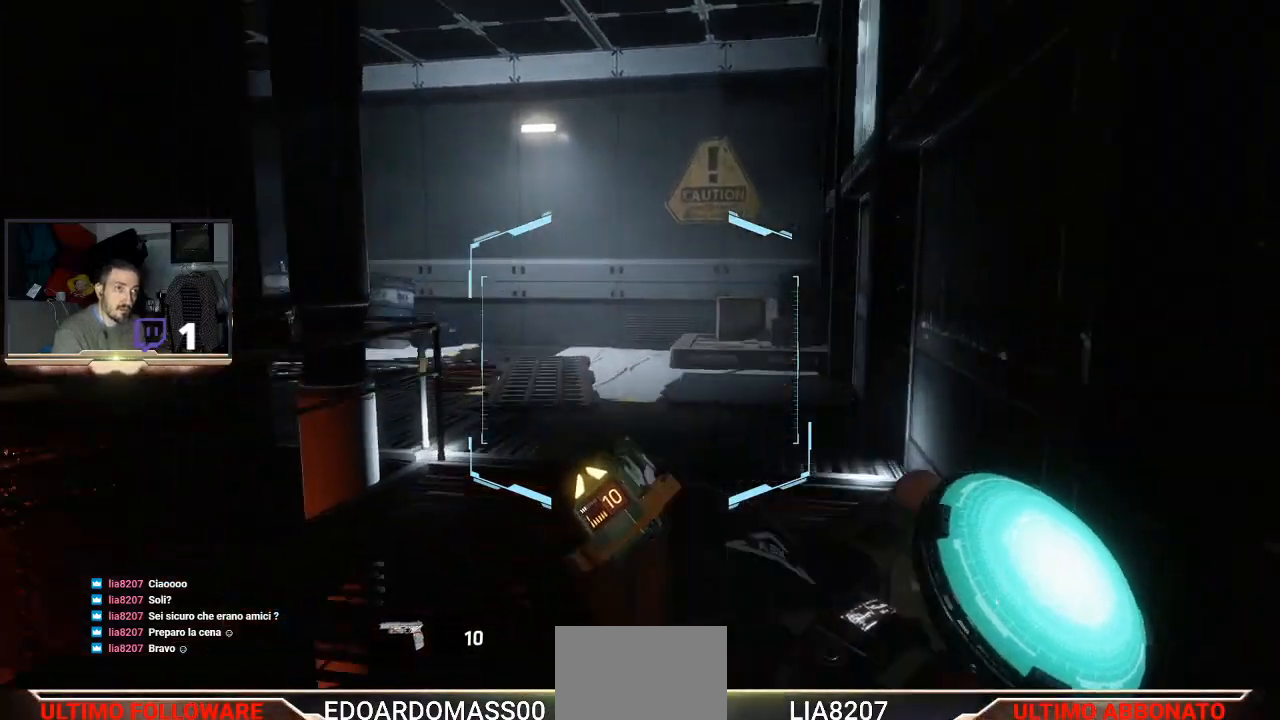
{"buttons": [], "left_stick": "up-right", "right_stick": "left", "events": [[400, "right_stick", "left"], [433, "left_stick", "up-right"]]}
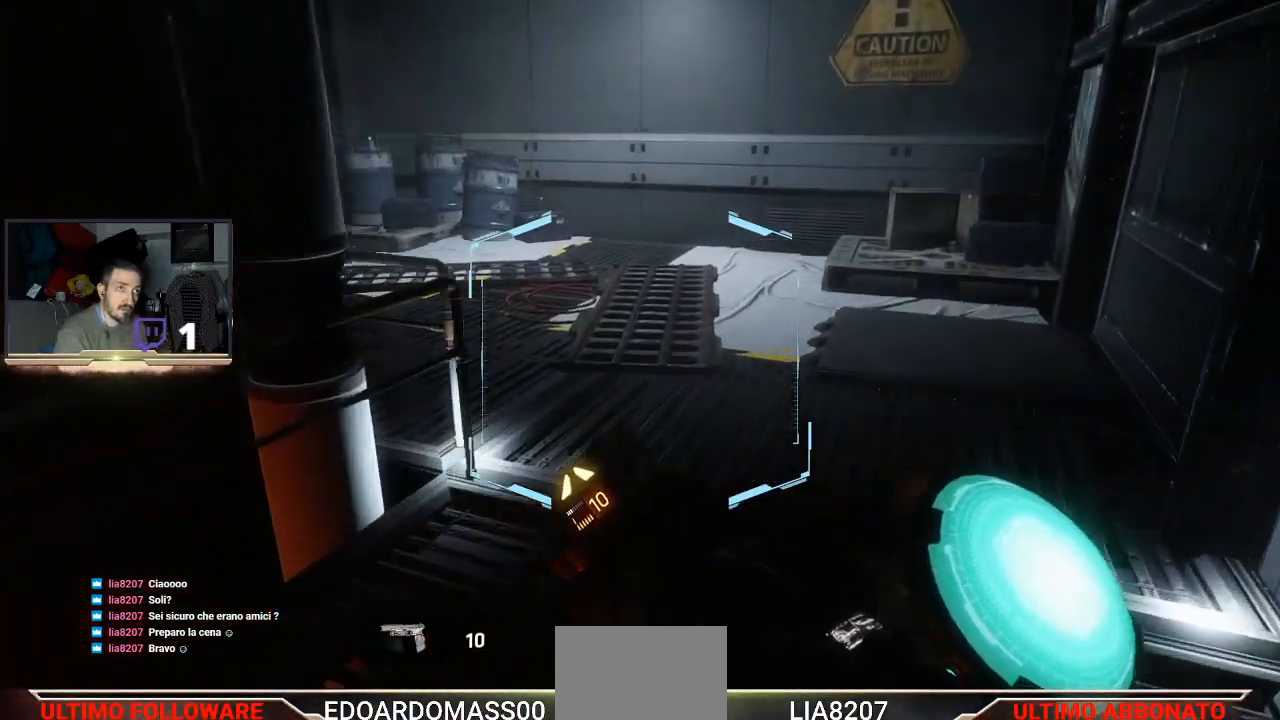
{"buttons": [], "left_stick": "up-right", "right_stick": "center", "events": [[300, "right_stick", "center"]]}
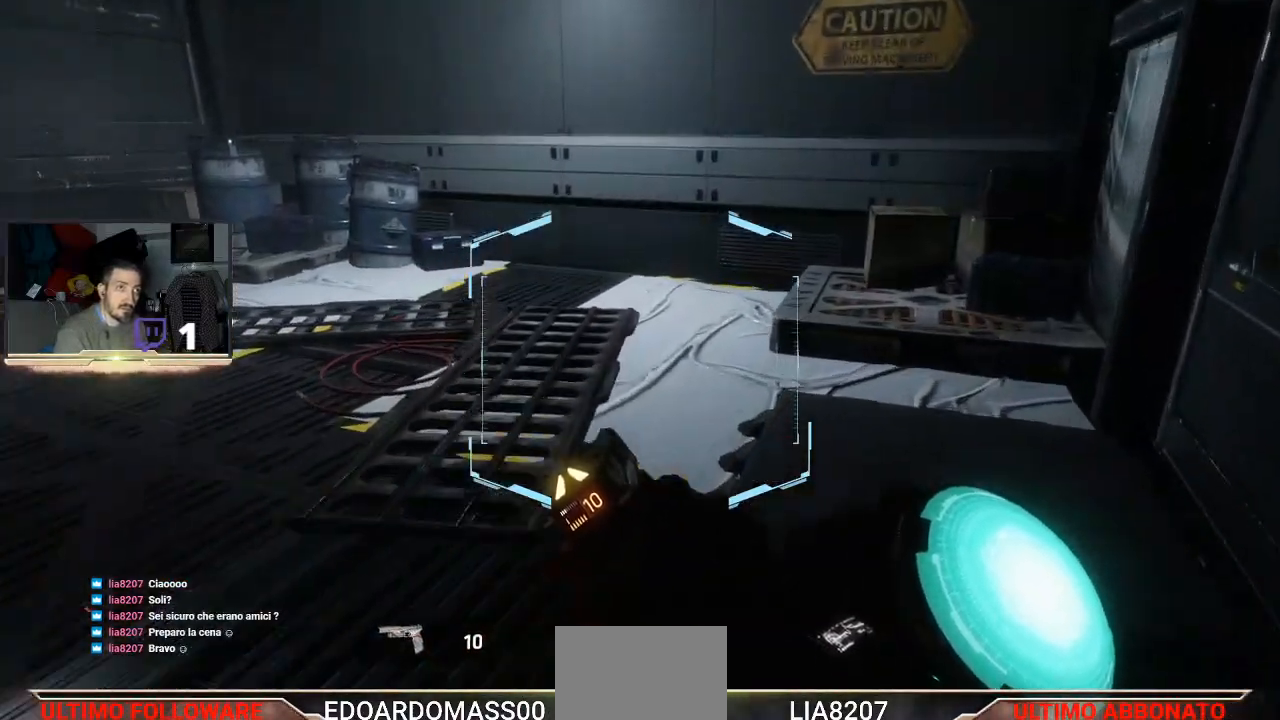
{"buttons": [], "left_stick": "up-right", "right_stick": "left", "events": [[400, "right_stick", "left"]]}
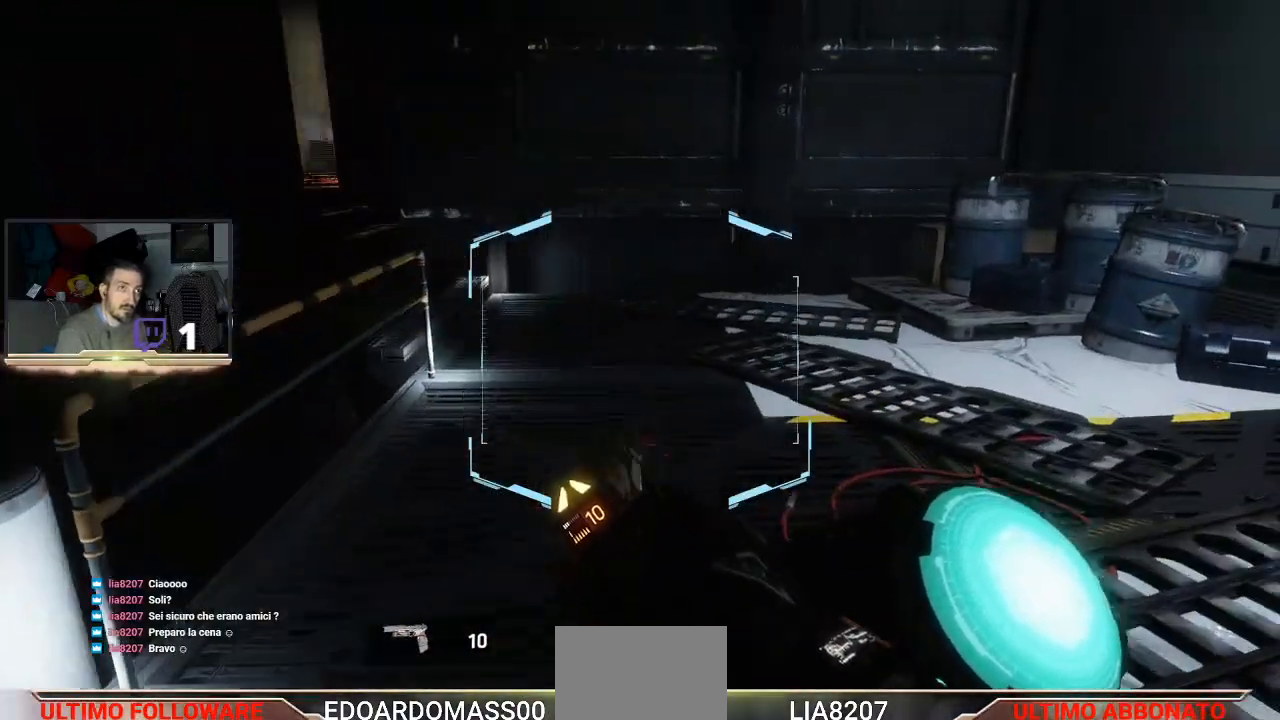
{"buttons": [], "left_stick": "up", "right_stick": "center", "events": [[267, "left_stick", "up"], [367, "right_stick", "center"]]}
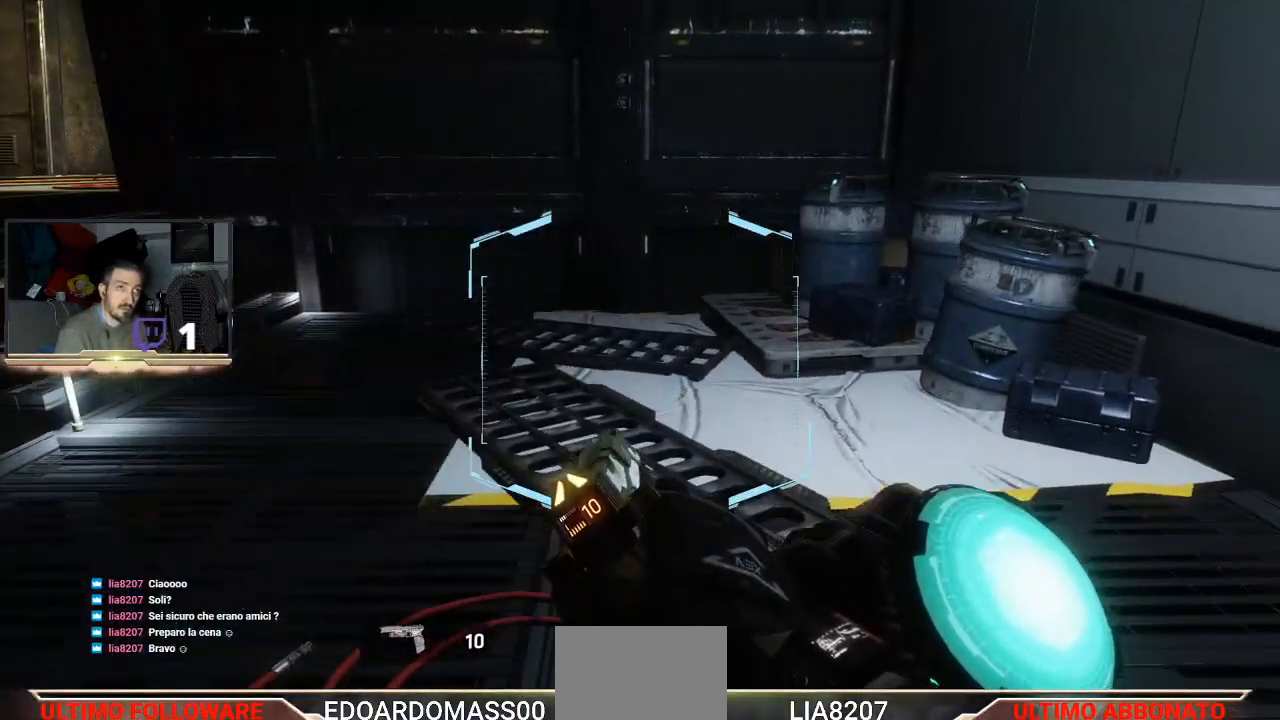
{"buttons": [], "left_stick": "up", "right_stick": "center", "events": [[267, "right_stick", "left"], [467, "right_stick", "center"]]}
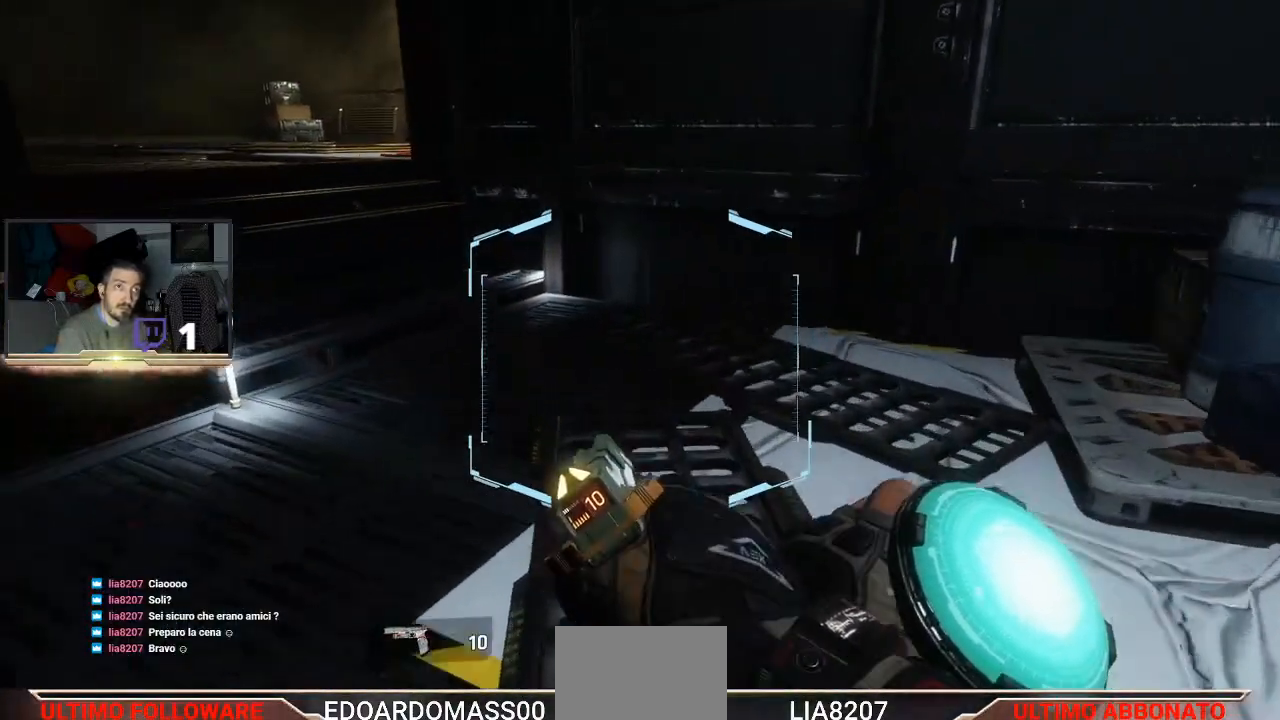
{"buttons": [], "left_stick": "up", "right_stick": "center", "events": []}
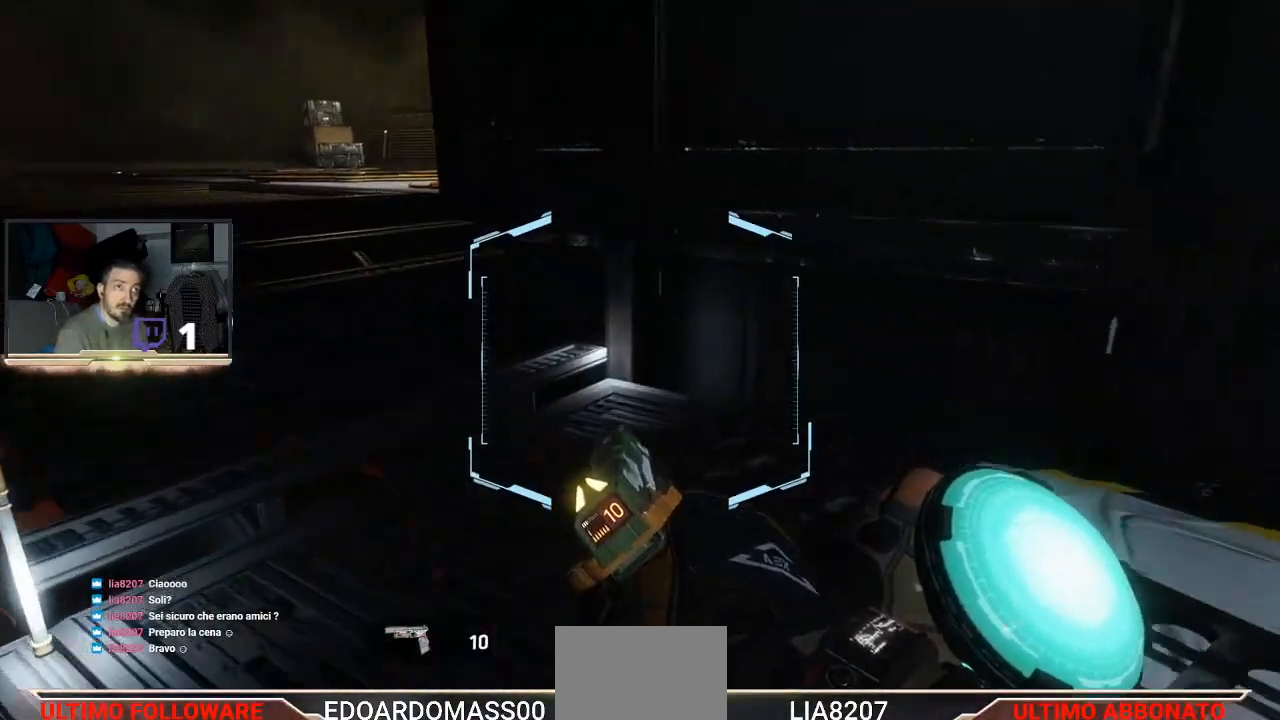
{"buttons": [], "left_stick": "up", "right_stick": "center", "events": []}
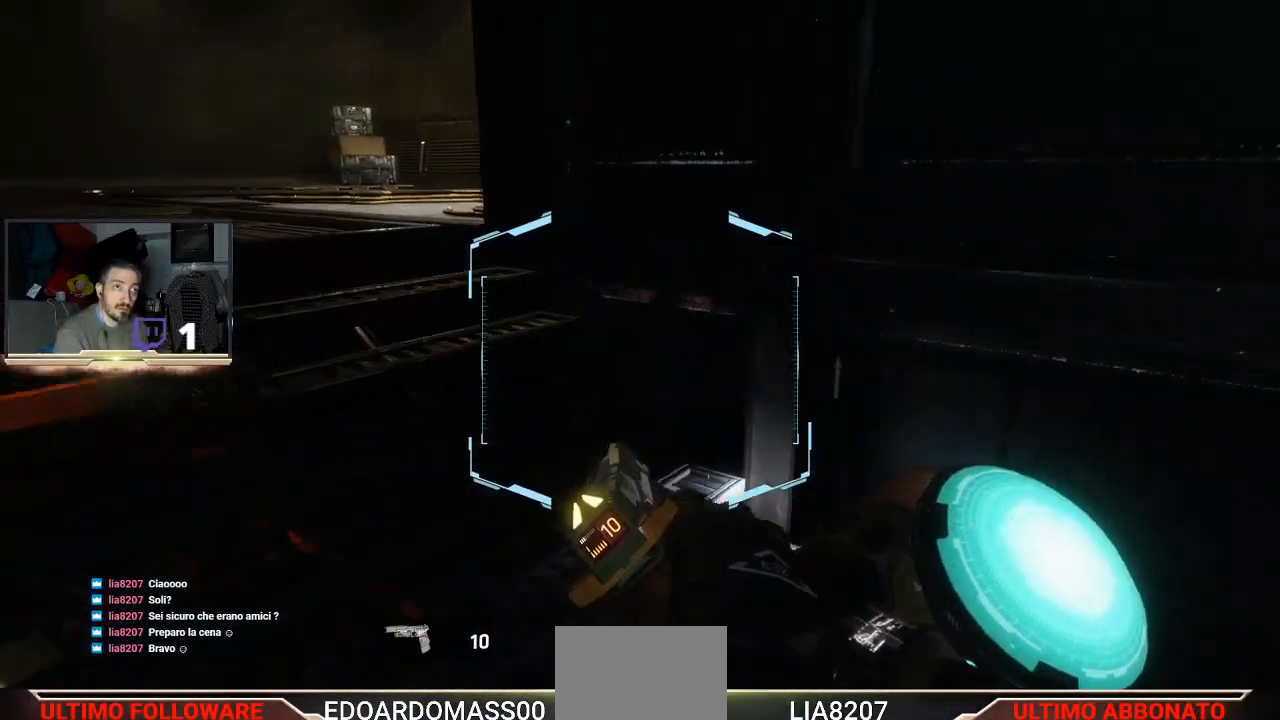
{"buttons": [], "left_stick": "up-left", "right_stick": "right", "events": [[33, "left_stick", "up-left"], [367, "right_stick", "right"]]}